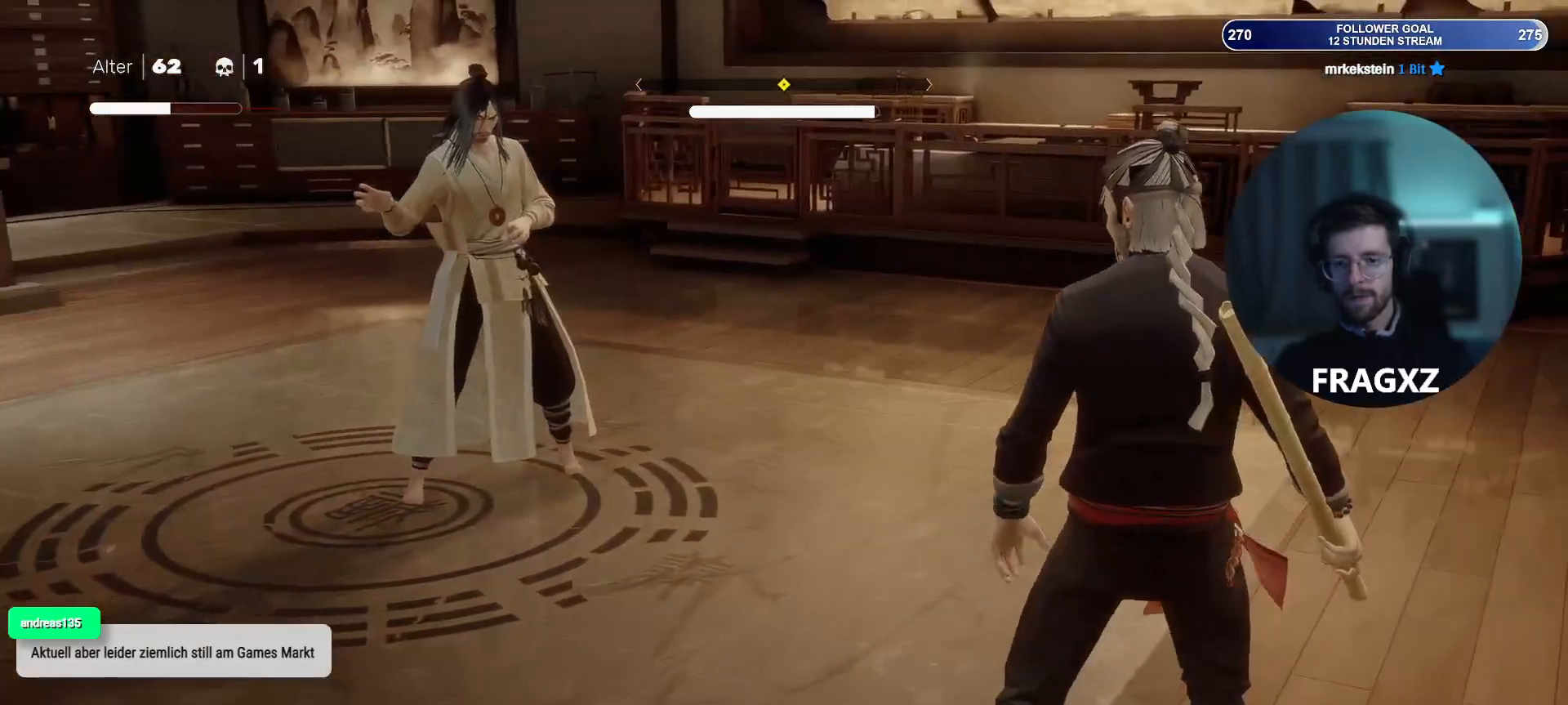
Gameplay with keyboard and mouse; each line is a JSON object with the keys and mouse buttons held at the frame after it. "events" lists presses ("down") and releases ("up") of "1", "2", "3", "4", "5", "a", "alt", "b", "c", "ctrl", "d", "e", "f", "q", "r", "s", "shift", "space", "tab", "tilde", "v", "w", "x", "y", "mouse_left", "mouse_wheel", "mouse_right", "mouse_mb4" and "mouse_mb5" between this image and that frame as [ms after this image, input, new state], when the widget could be followed in between. "mouse_left", "mouse_wheel", "mouse_right", "mouse_mb4", "mouse_mb5" = the "left", "wheel", "right", "mb4", "mb5" buttons of the "mouse" list. No other keys are recorded. "wheel" means that the mouse wheel is clicked or scrolled. Not read: mouse_move.
{"keys": ["d", "w"], "mouse": [], "events": []}
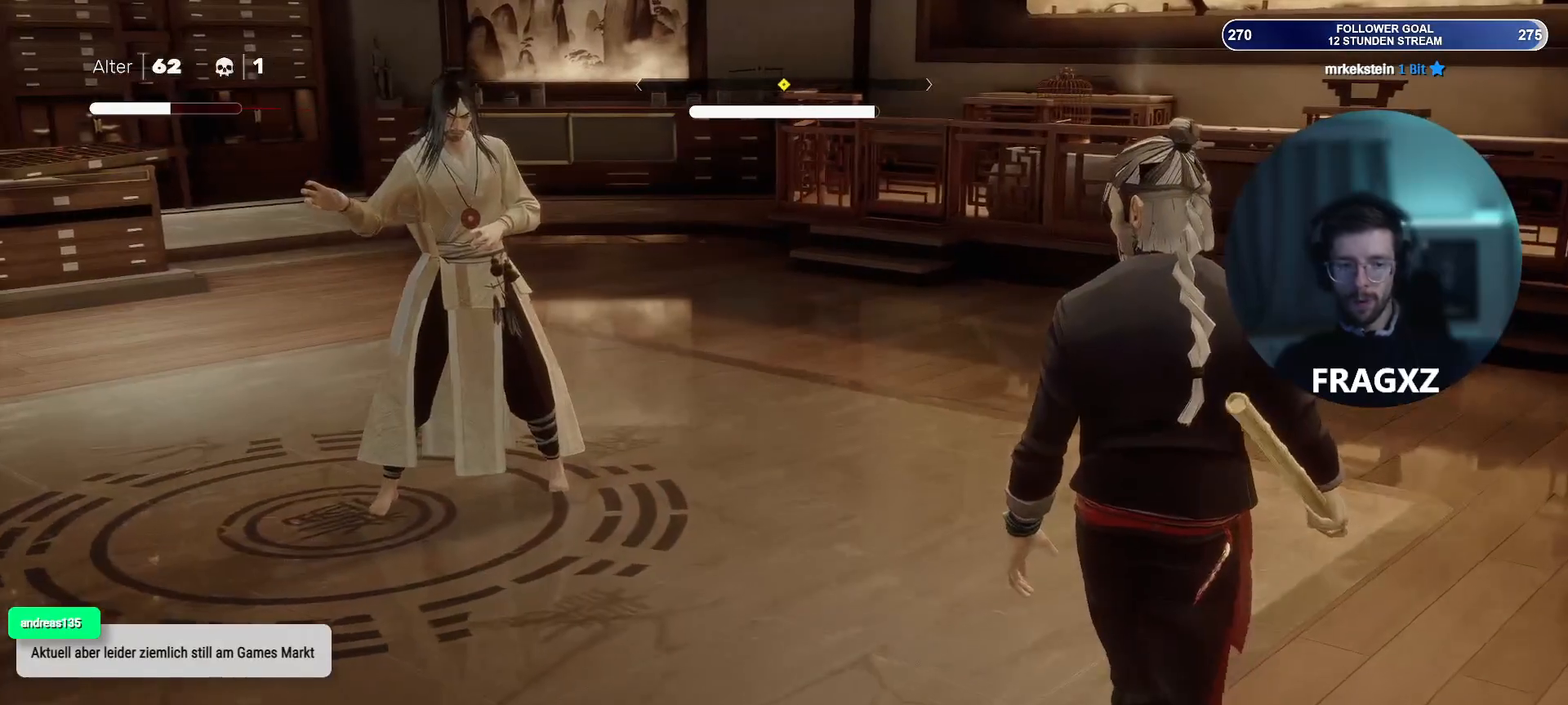
{"keys": ["w"], "mouse": [], "events": [[350, "d", "up"]]}
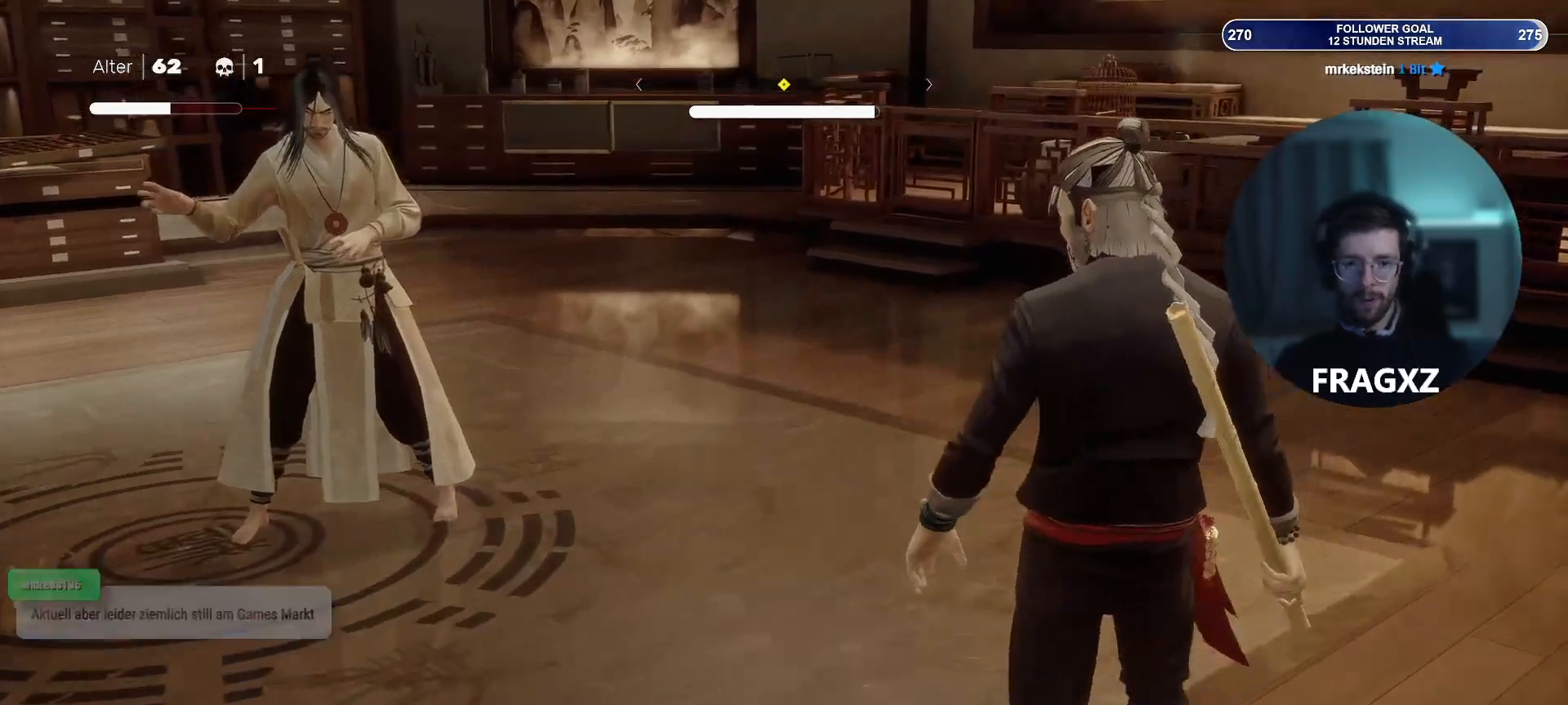
{"keys": ["w"], "mouse": [], "events": [[50, "d", "down"], [333, "d", "up"]]}
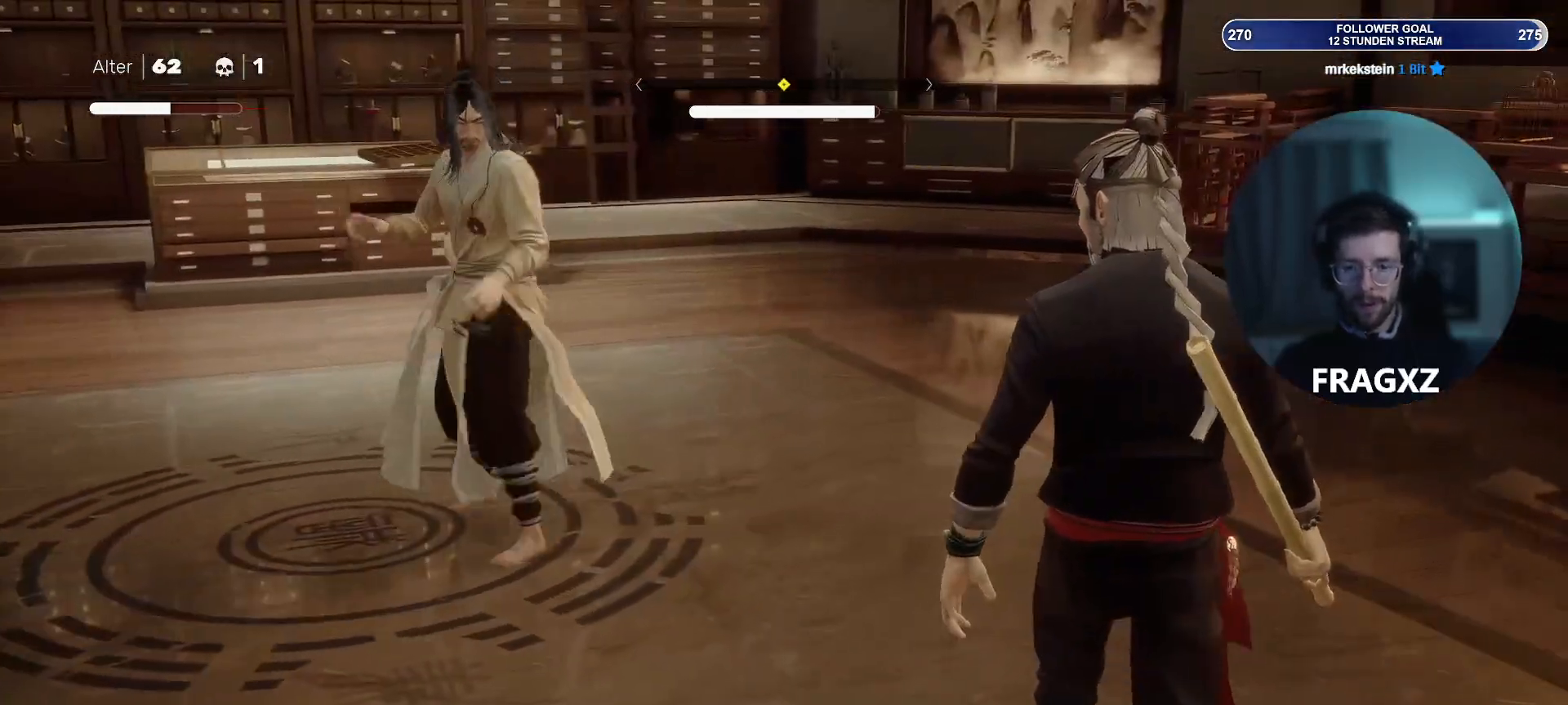
{"keys": ["space"], "mouse": [], "events": [[250, "d", "down"], [333, "w", "up"], [433, "d", "up"], [483, "space", "down"]]}
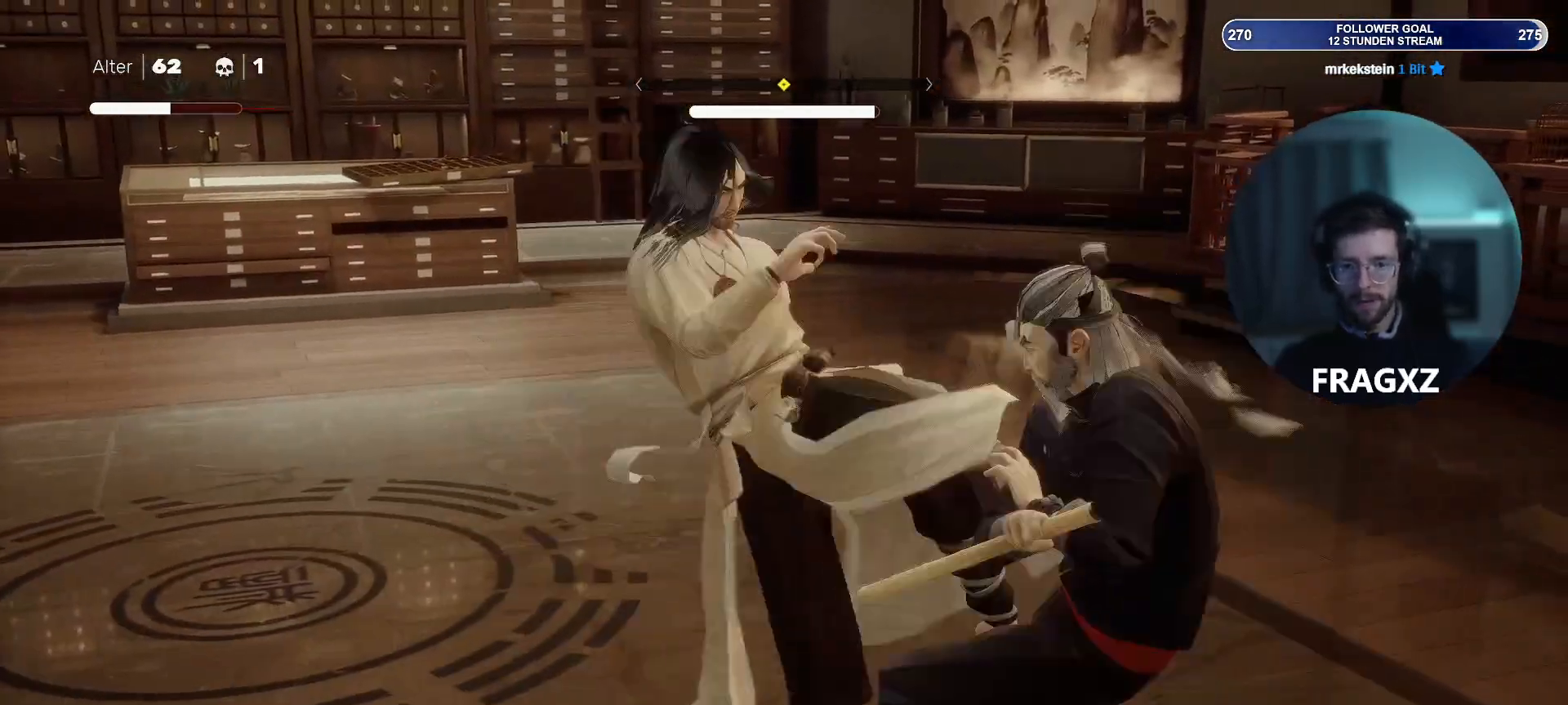
{"keys": ["space"], "mouse": [], "events": [[67, "space", "up"], [400, "space", "down"]]}
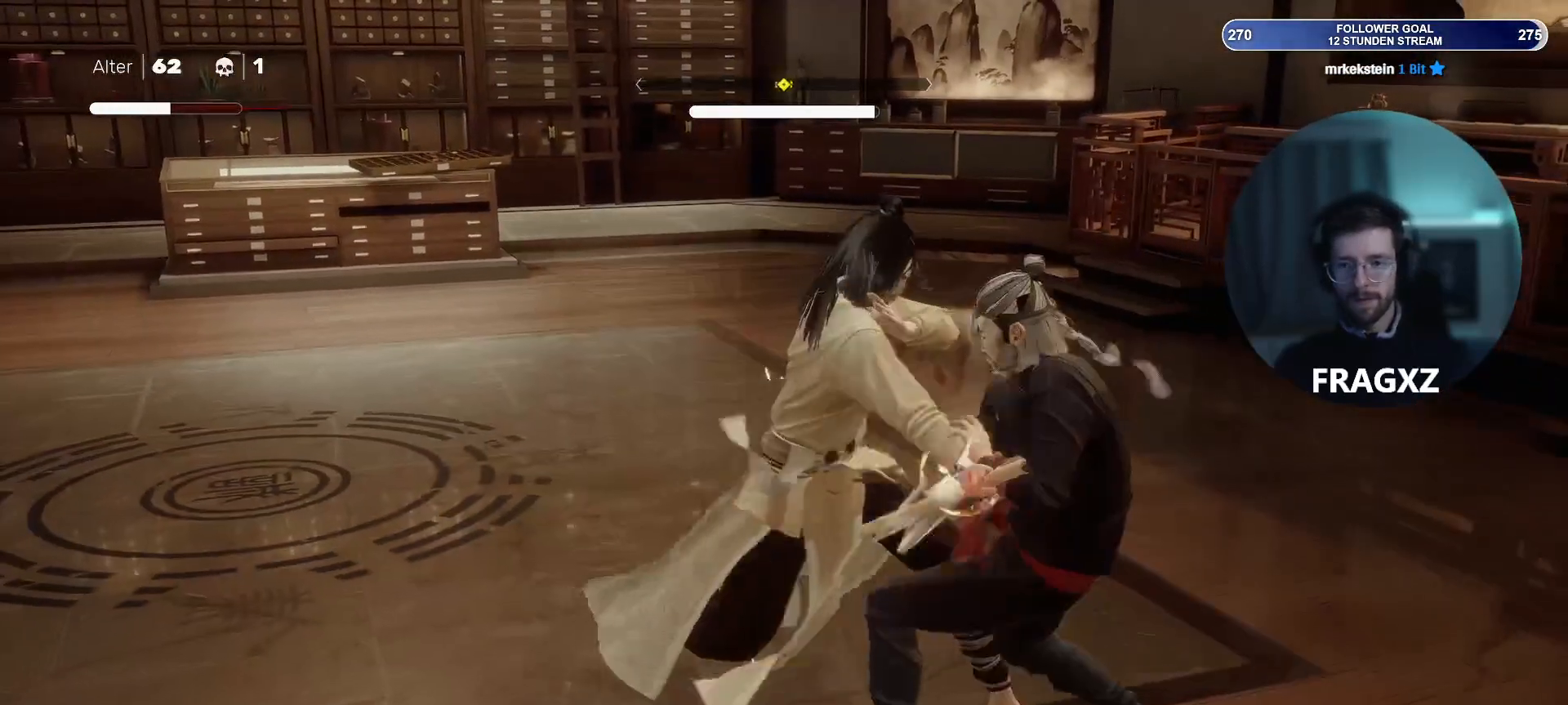
{"keys": [], "mouse": [], "events": [[50, "space", "up"]]}
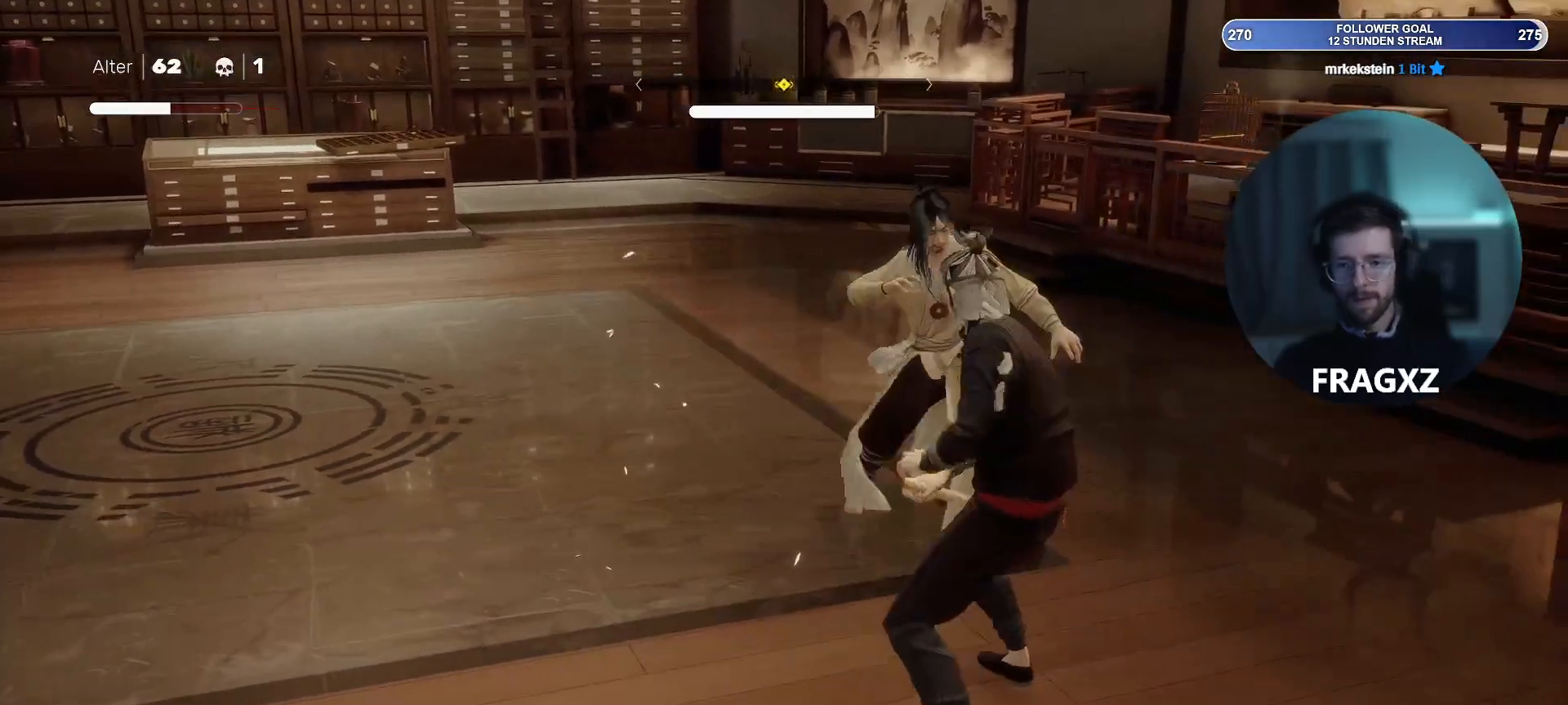
{"keys": [], "mouse": [], "events": [[300, "space", "down"], [383, "space", "up"]]}
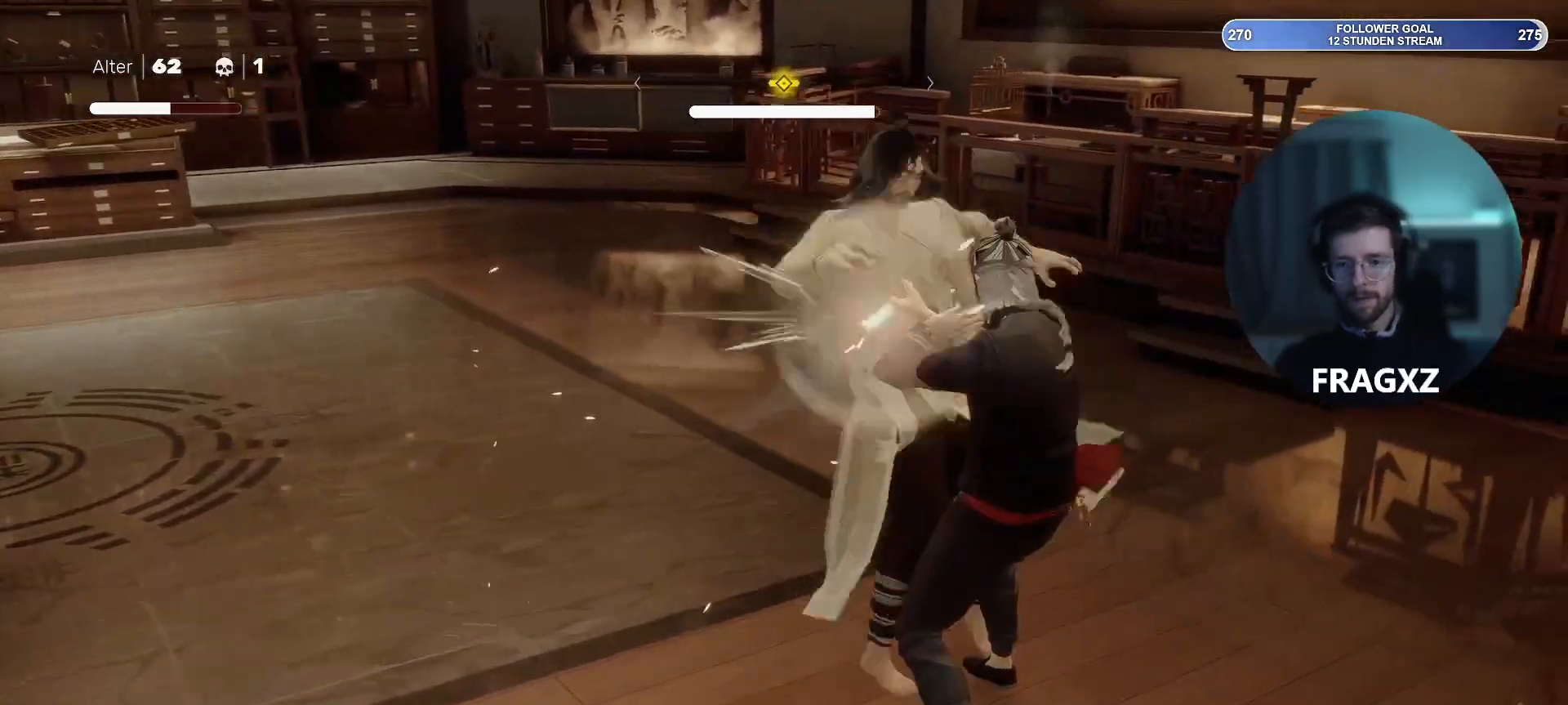
{"keys": [], "mouse": [], "events": [[267, "space", "down"], [350, "space", "up"]]}
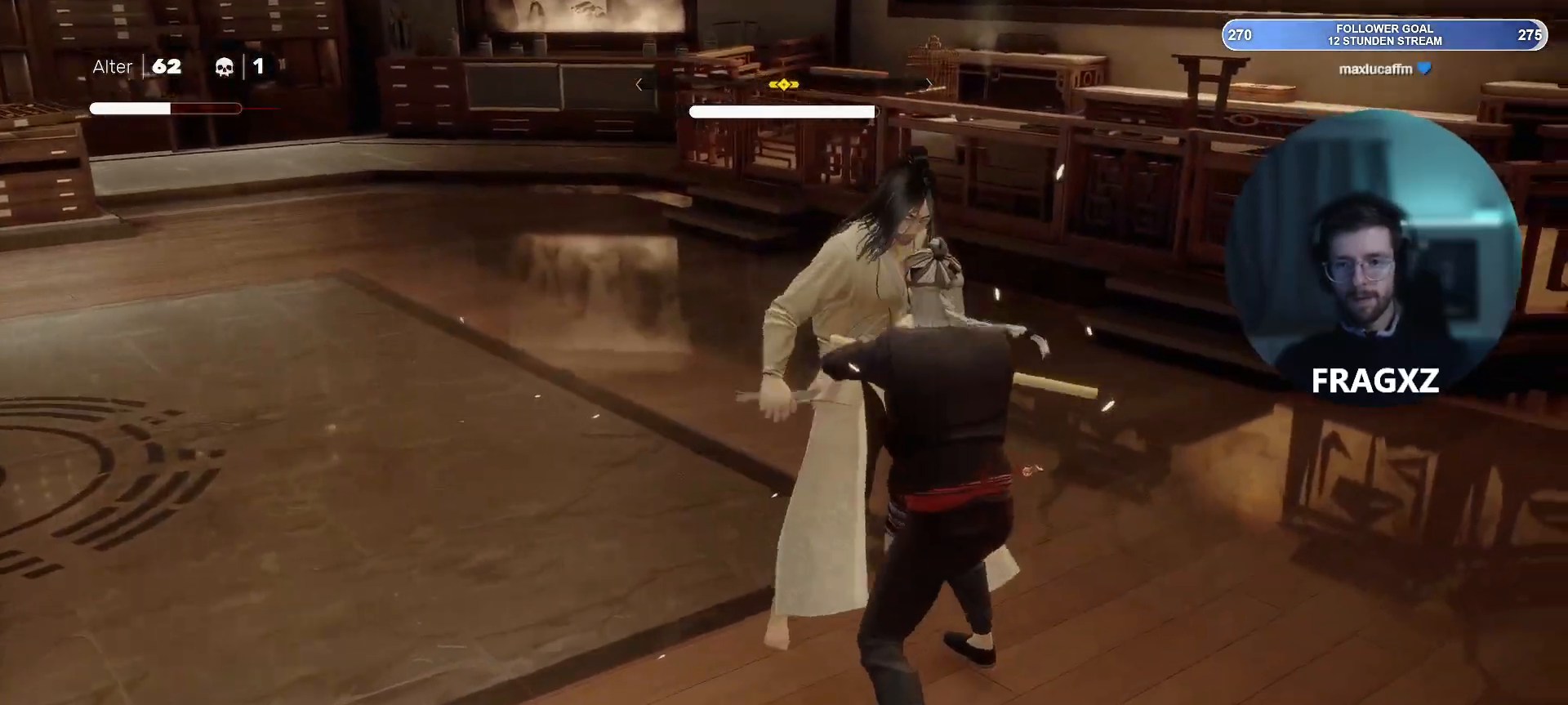
{"keys": [], "mouse": ["right"], "events": [[83, "mouse_left", "down"], [133, "mouse_left", "up"], [317, "mouse_right", "down"], [367, "mouse_right", "up"], [467, "mouse_right", "down"]]}
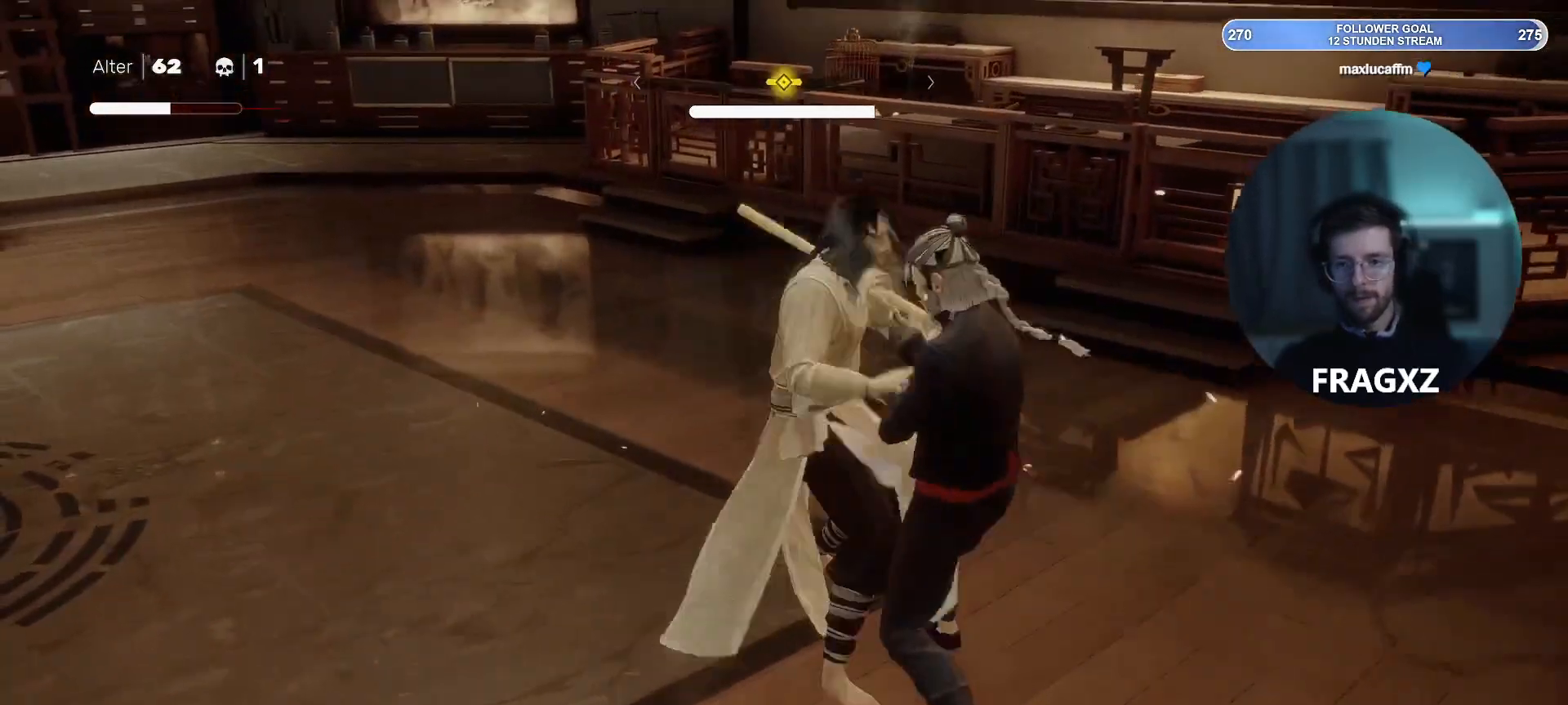
{"keys": [], "mouse": ["left"], "events": [[17, "mouse_right", "up"], [100, "mouse_right", "down"], [150, "mouse_right", "up"], [200, "mouse_right", "down"], [300, "mouse_right", "up"], [433, "mouse_left", "down"]]}
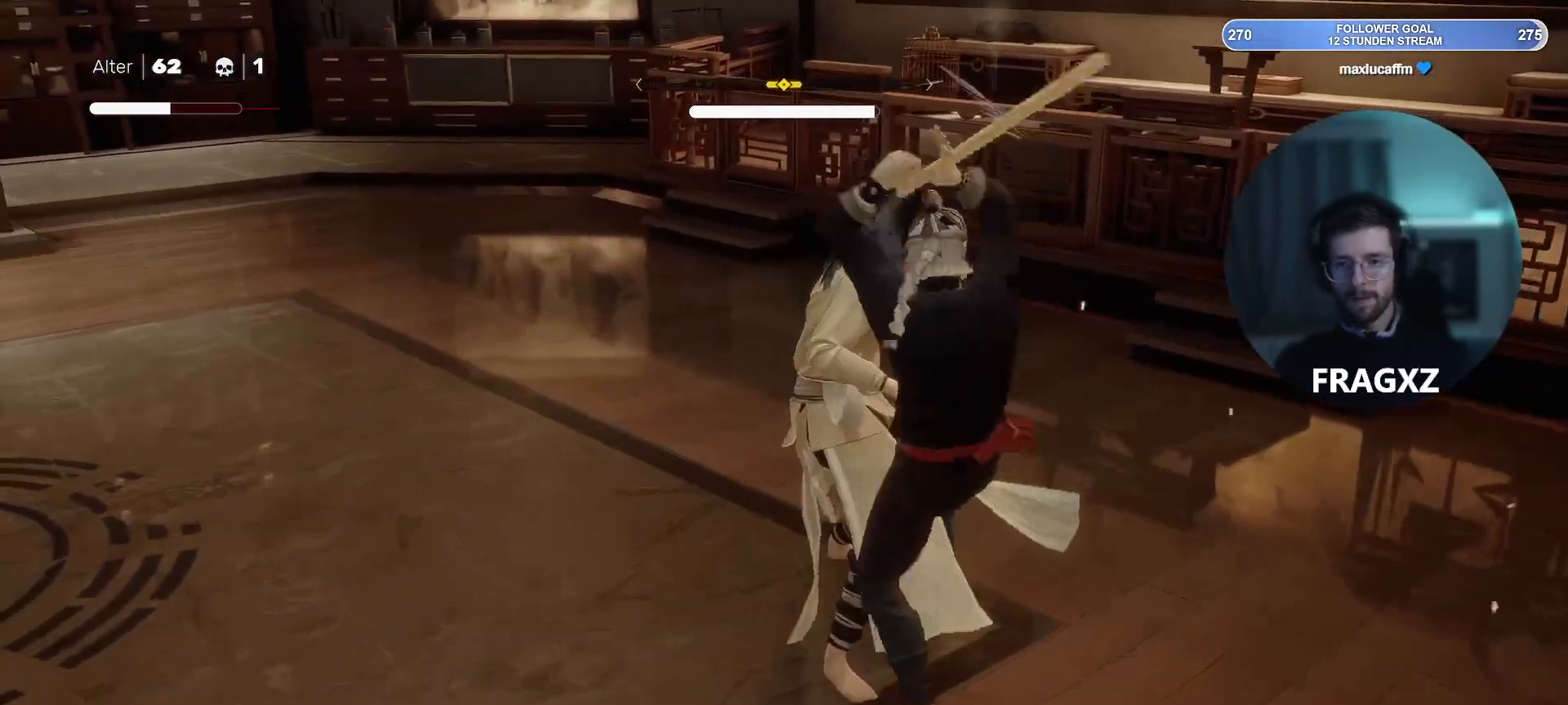
{"keys": [], "mouse": [], "events": [[33, "mouse_left", "up"], [83, "mouse_left", "down"], [167, "mouse_left", "up"], [267, "mouse_left", "down"], [317, "mouse_left", "up"], [400, "mouse_left", "down"], [500, "mouse_left", "up"]]}
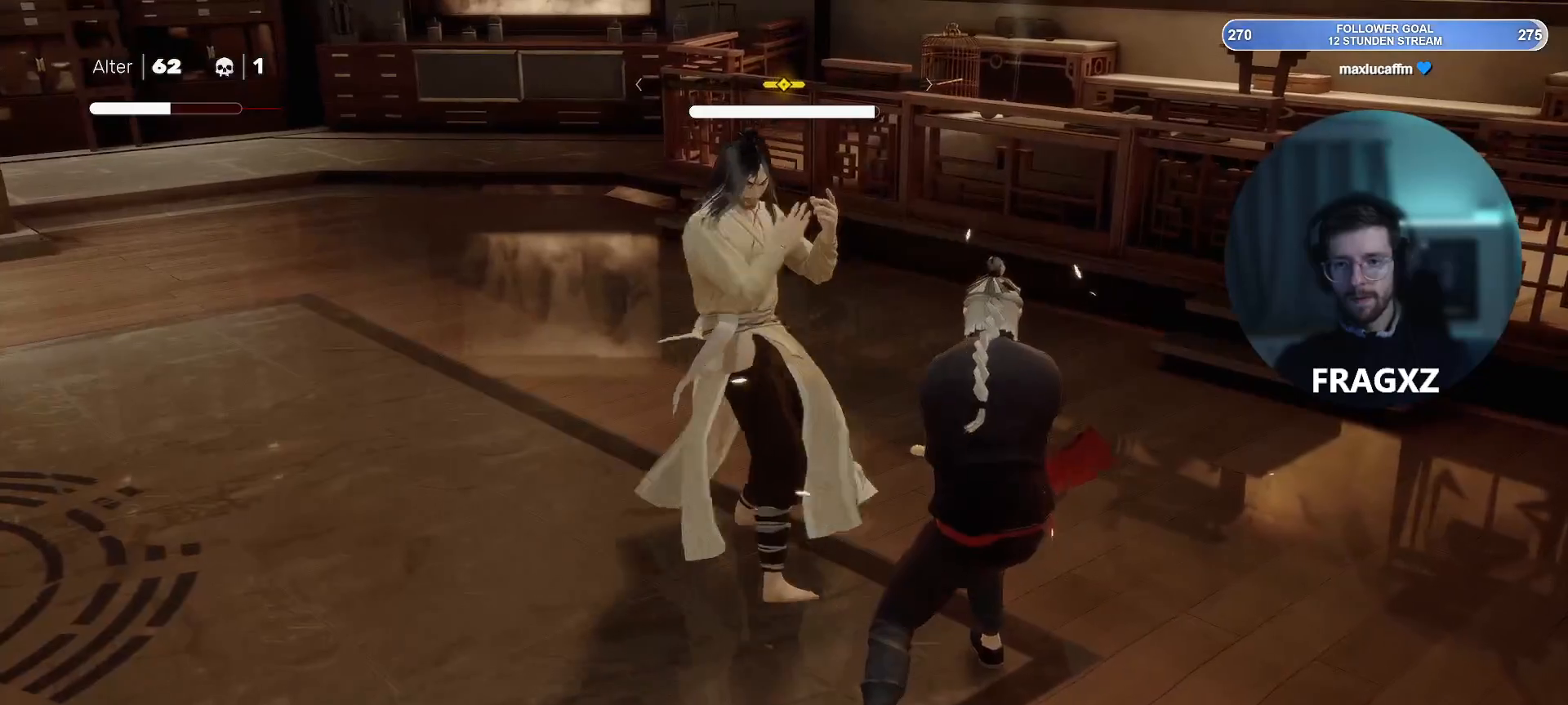
{"keys": [], "mouse": [], "events": [[233, "space", "down"], [317, "space", "up"]]}
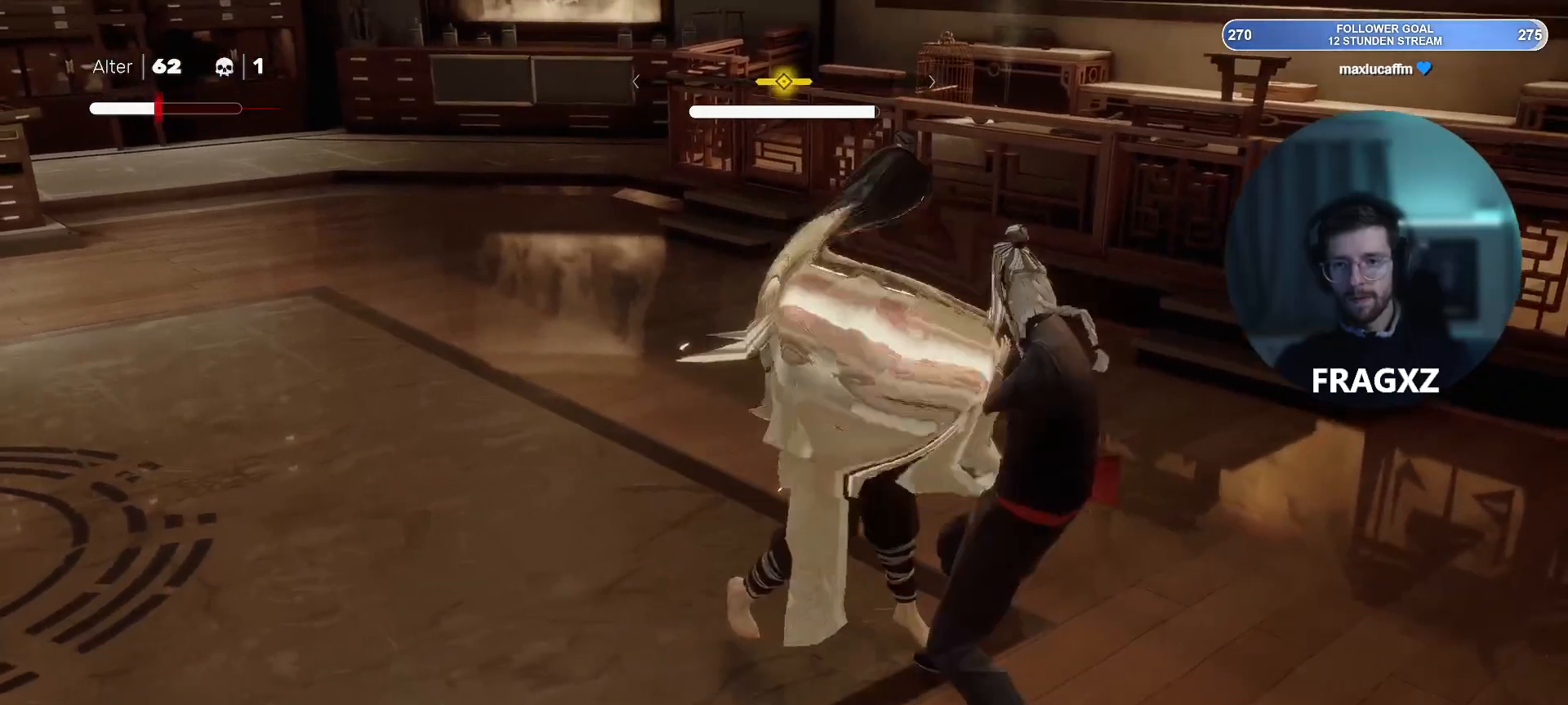
{"keys": [], "mouse": ["left"], "events": [[100, "space", "down"], [200, "space", "up"], [483, "mouse_left", "down"]]}
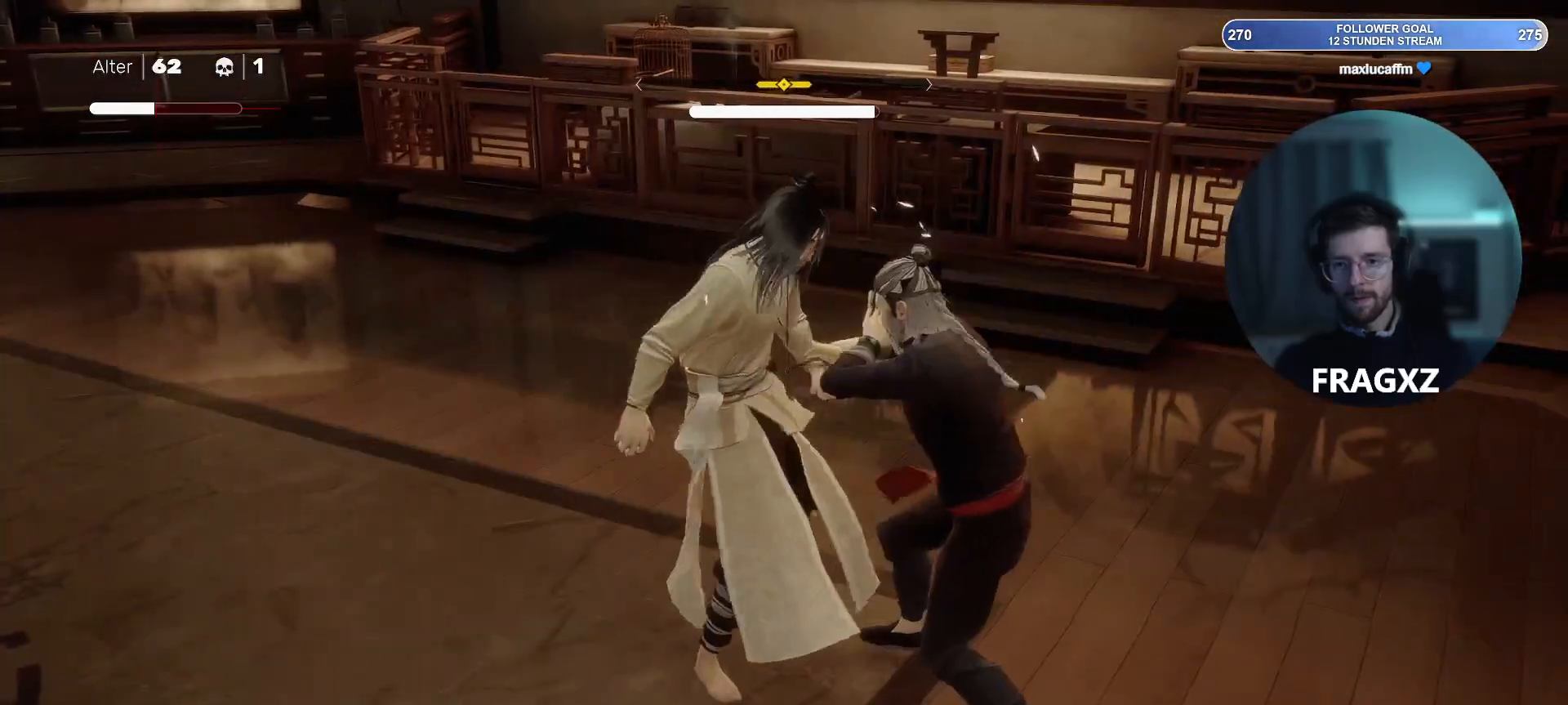
{"keys": [], "mouse": [], "events": [[67, "mouse_left", "up"], [167, "mouse_left", "down"], [267, "mouse_left", "up"], [317, "s", "down"], [350, "w", "down"], [400, "s", "up"], [450, "mouse_right", "down"], [500, "mouse_right", "up"], [500, "w", "up"]]}
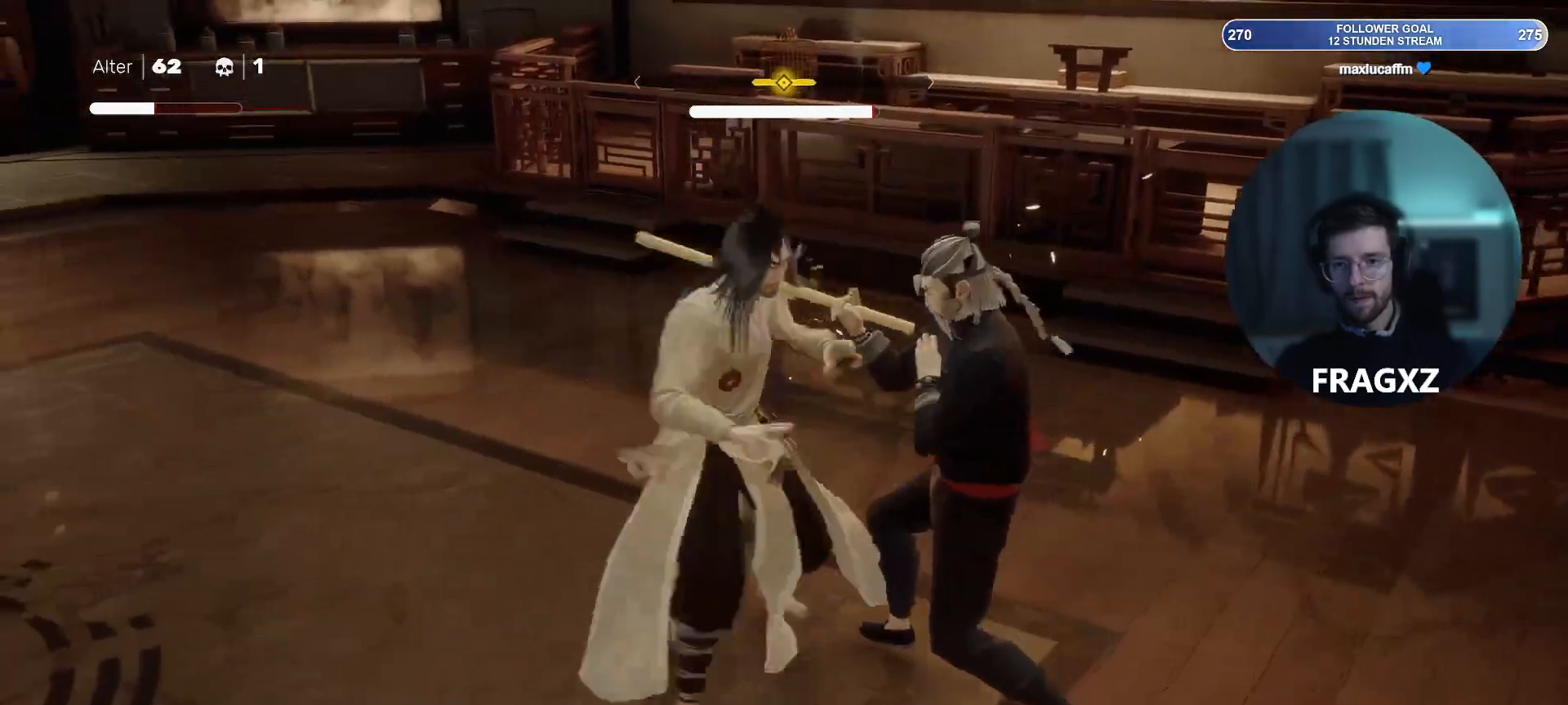
{"keys": [], "mouse": [], "events": [[100, "mouse_right", "down"], [100, "w", "down"], [133, "mouse_right", "up"], [133, "s", "down"], [233, "mouse_right", "down"], [233, "s", "up"], [233, "w", "up"], [333, "mouse_right", "up"], [333, "space", "down"], [467, "space", "up"]]}
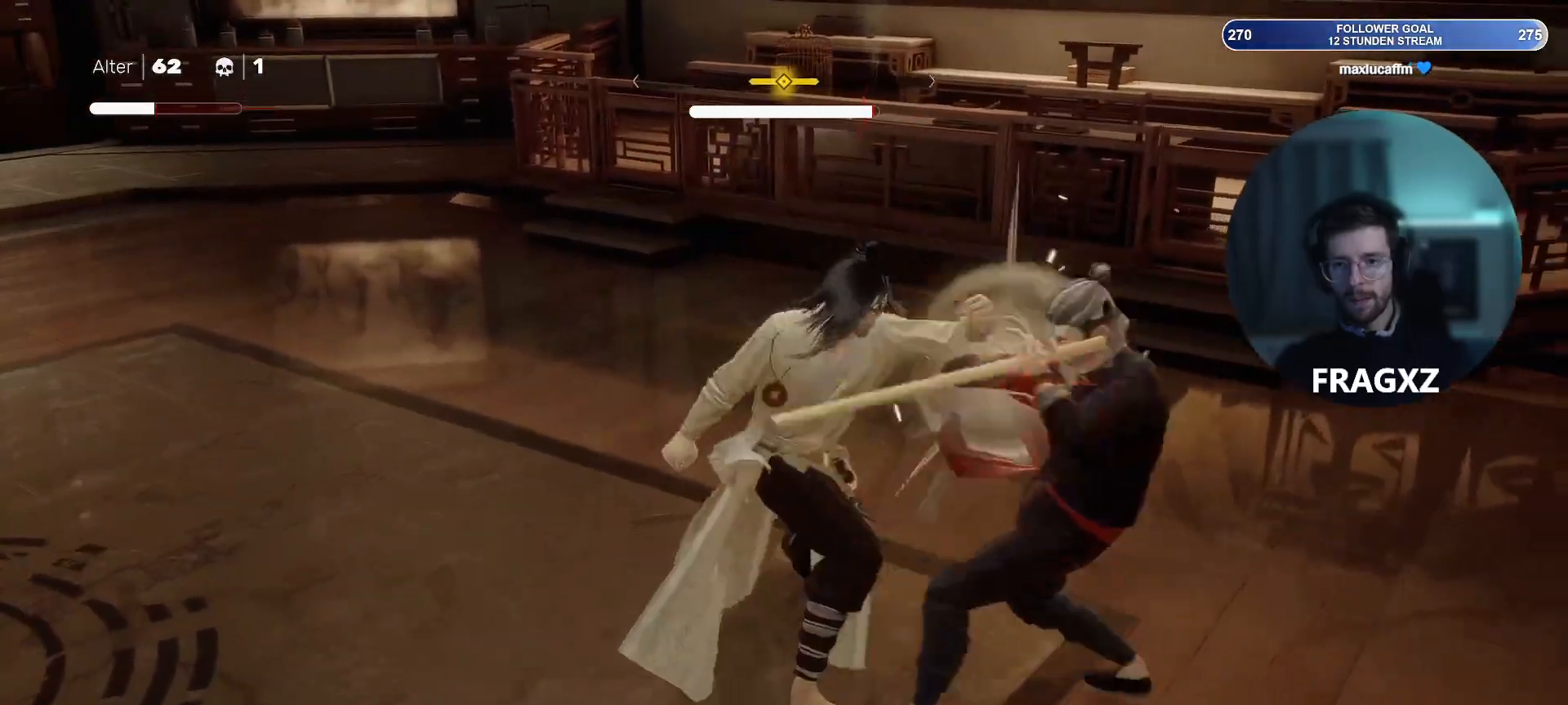
{"keys": [], "mouse": [], "events": []}
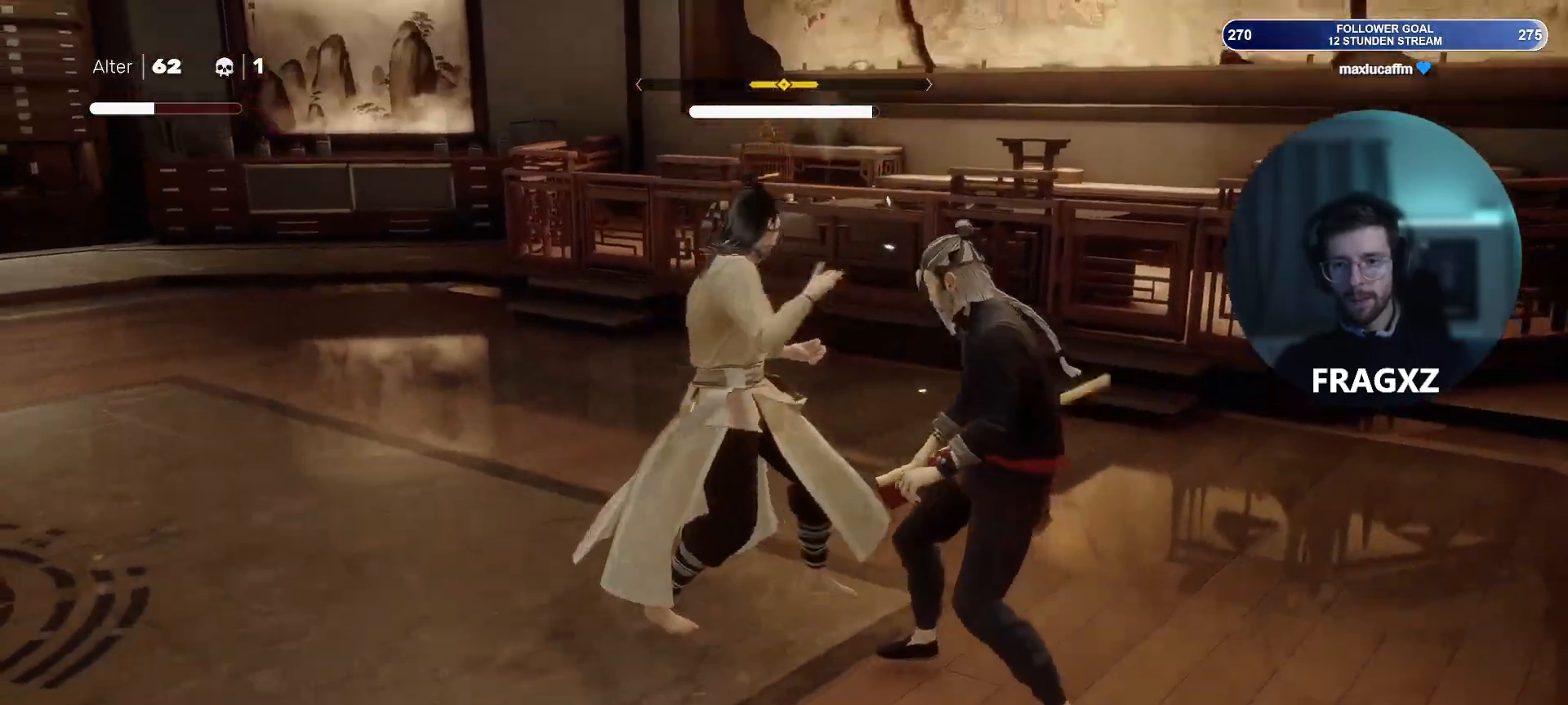
{"keys": [], "mouse": [], "events": [[67, "space", "down"], [167, "space", "up"]]}
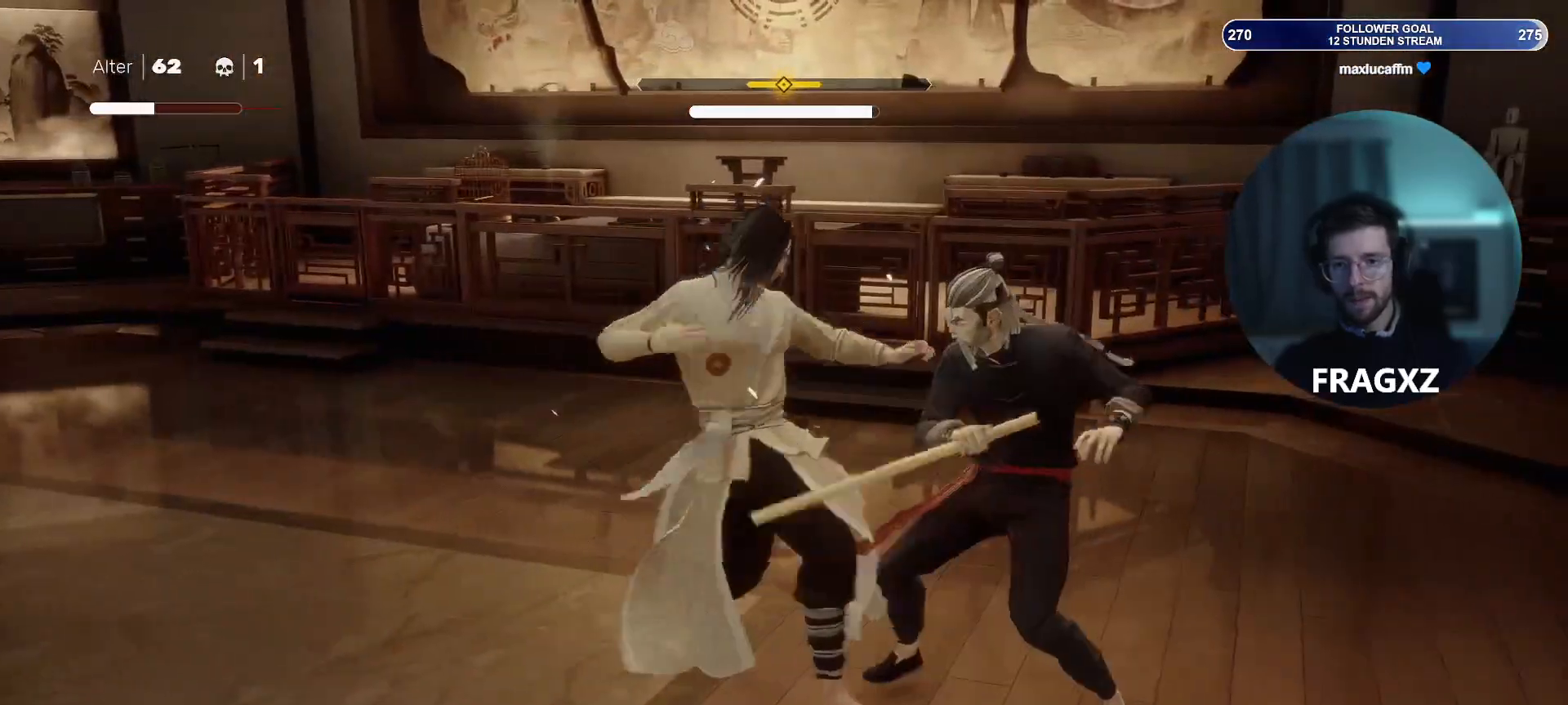
{"keys": [], "mouse": [], "events": [[183, "space", "down"], [283, "space", "up"]]}
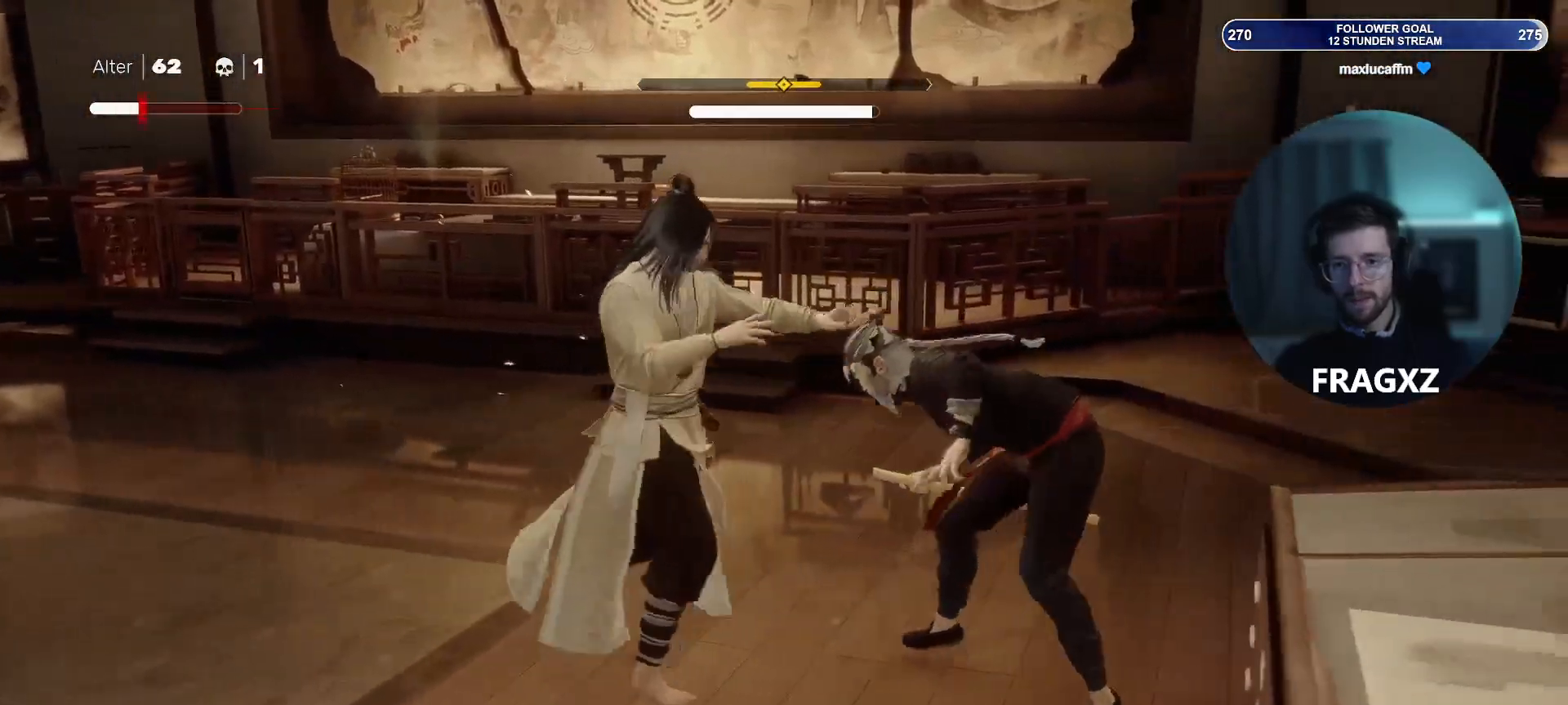
{"keys": [], "mouse": [], "events": [[250, "space", "down"], [333, "space", "up"]]}
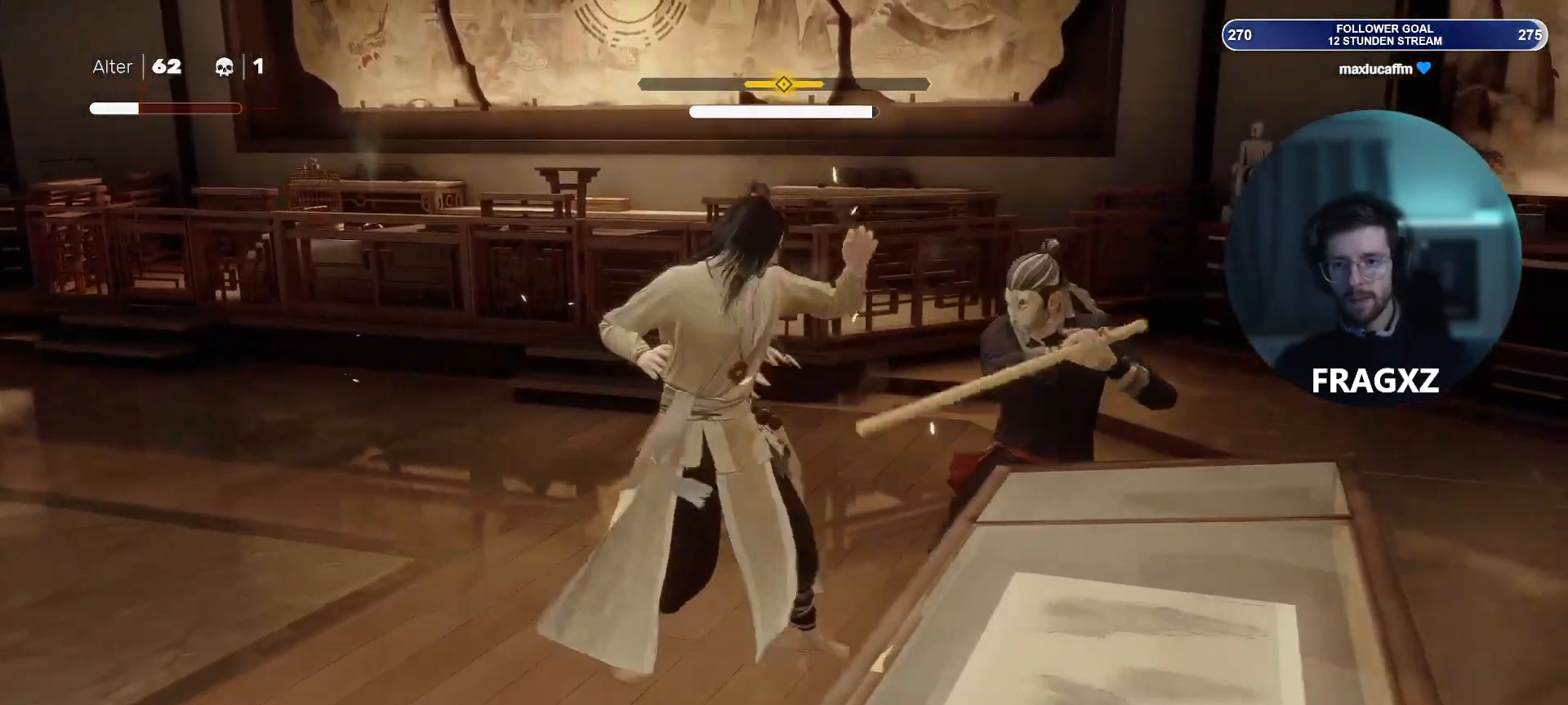
{"keys": [], "mouse": [], "events": [[217, "space", "down"], [317, "space", "up"]]}
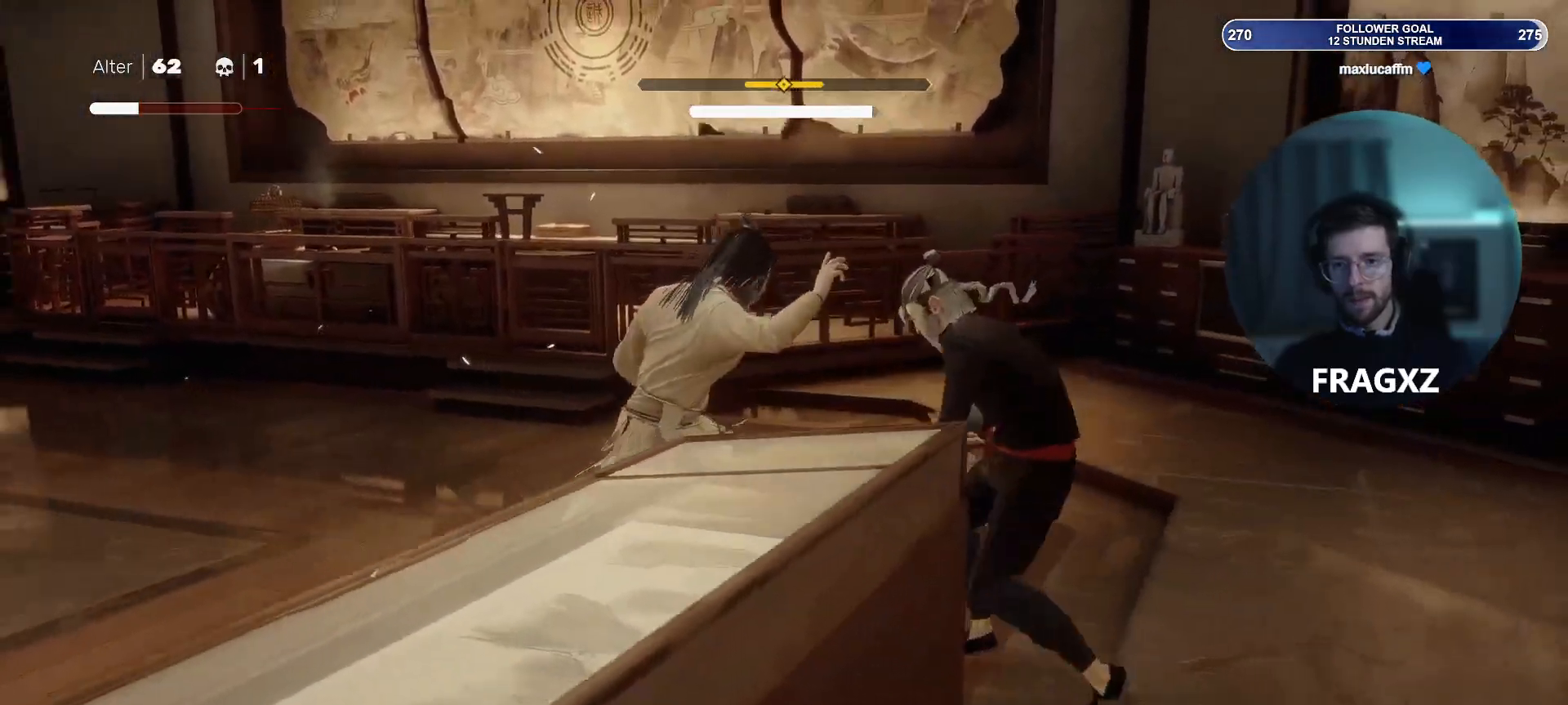
{"keys": [], "mouse": [], "events": [[200, "space", "down"], [283, "space", "up"]]}
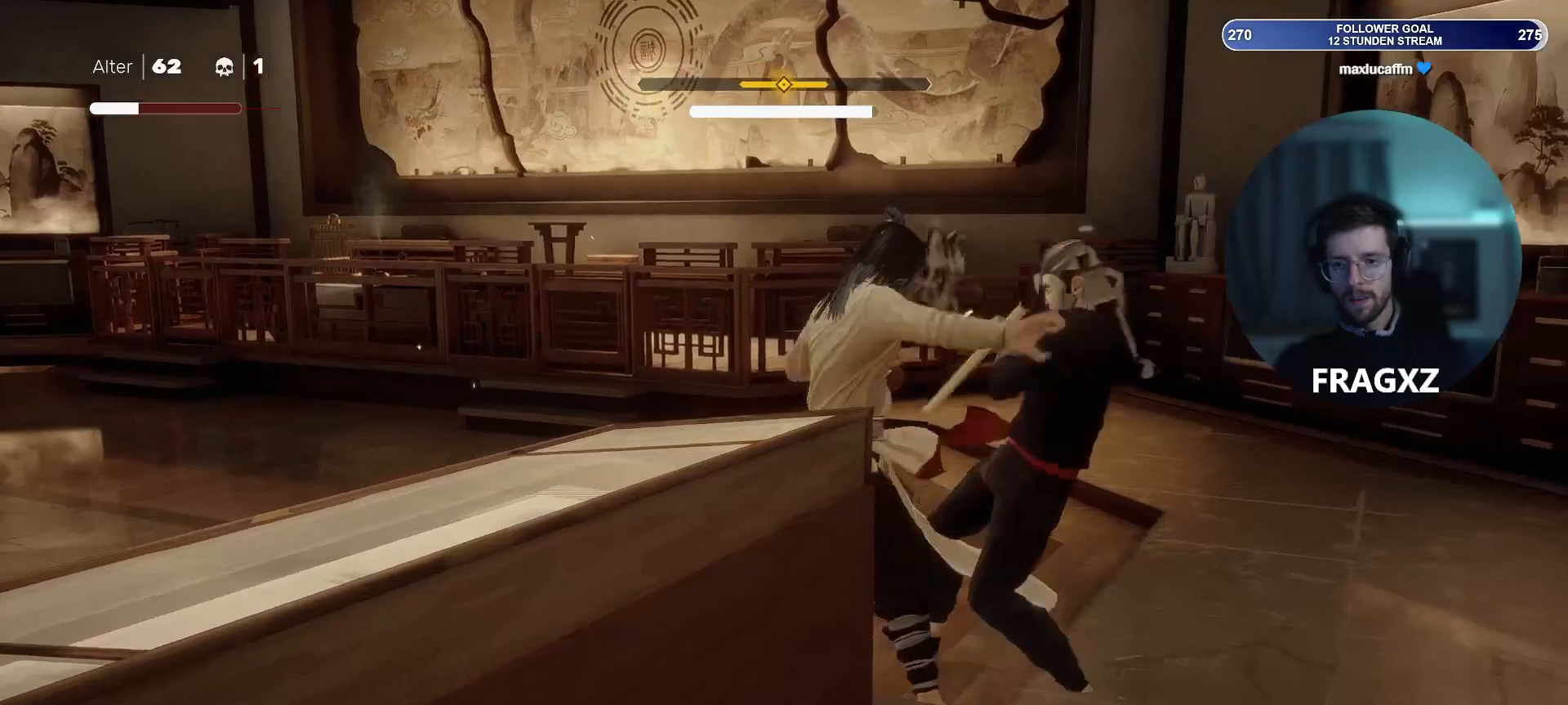
{"keys": [], "mouse": [], "events": [[150, "space", "down"], [250, "space", "up"]]}
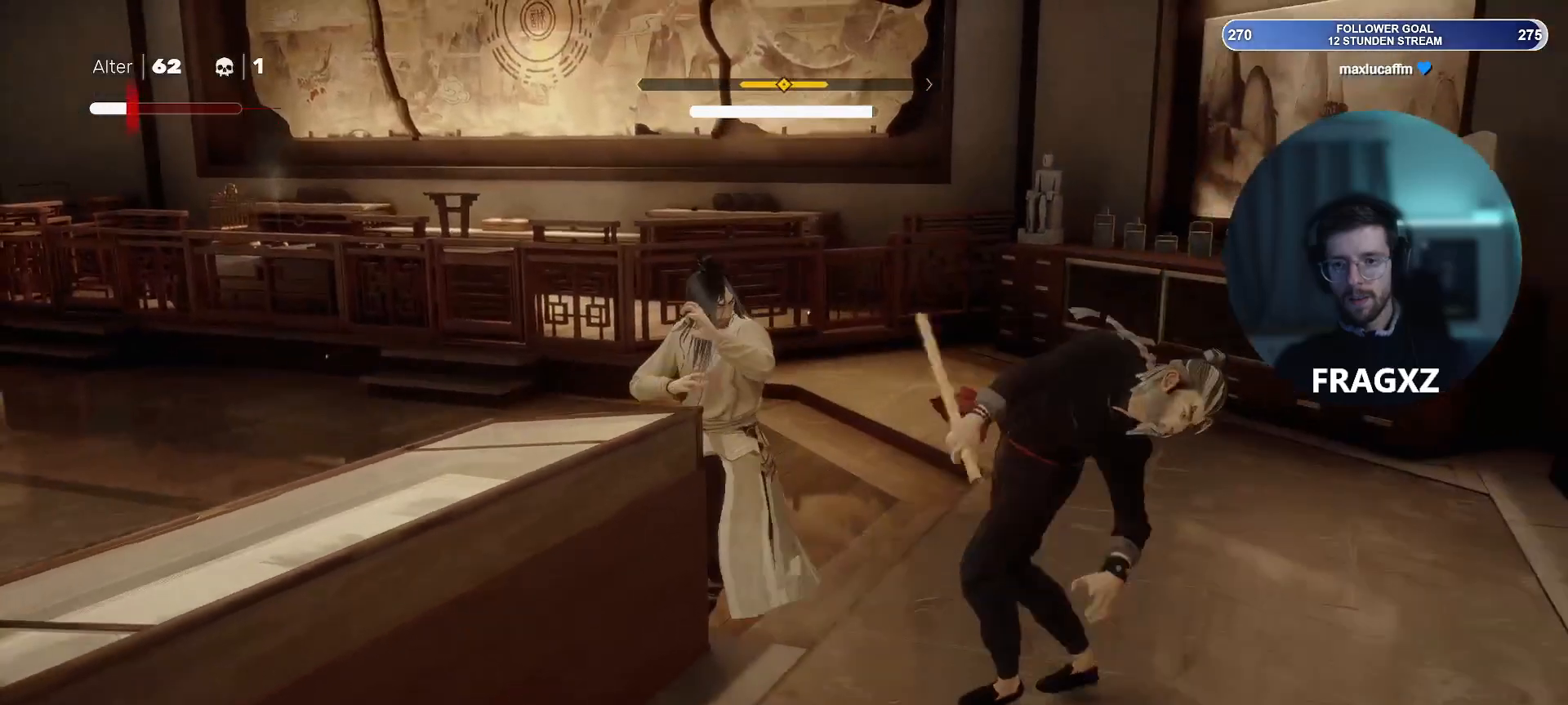
{"keys": [], "mouse": [], "events": []}
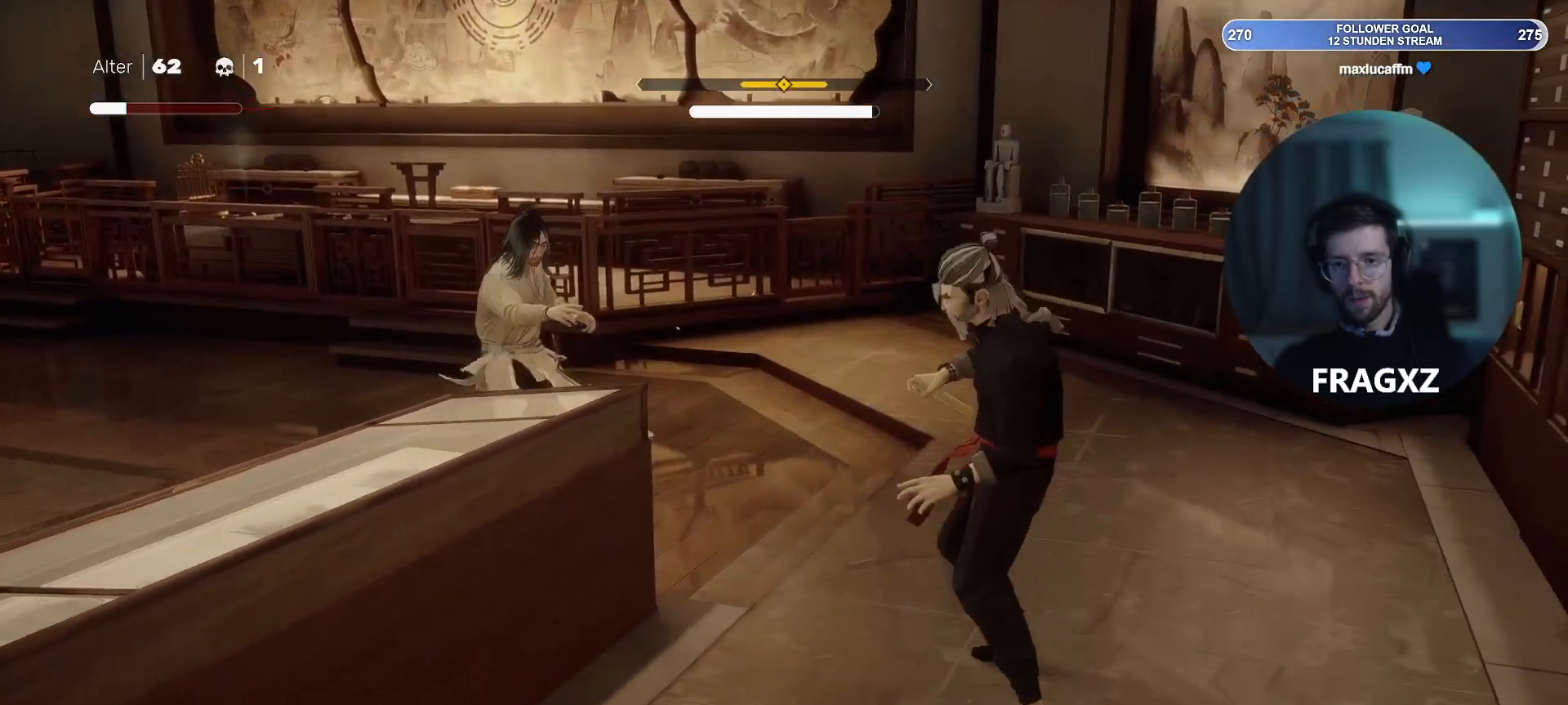
{"keys": ["a", "s"], "mouse": [], "events": [[233, "a", "down"], [233, "s", "down"]]}
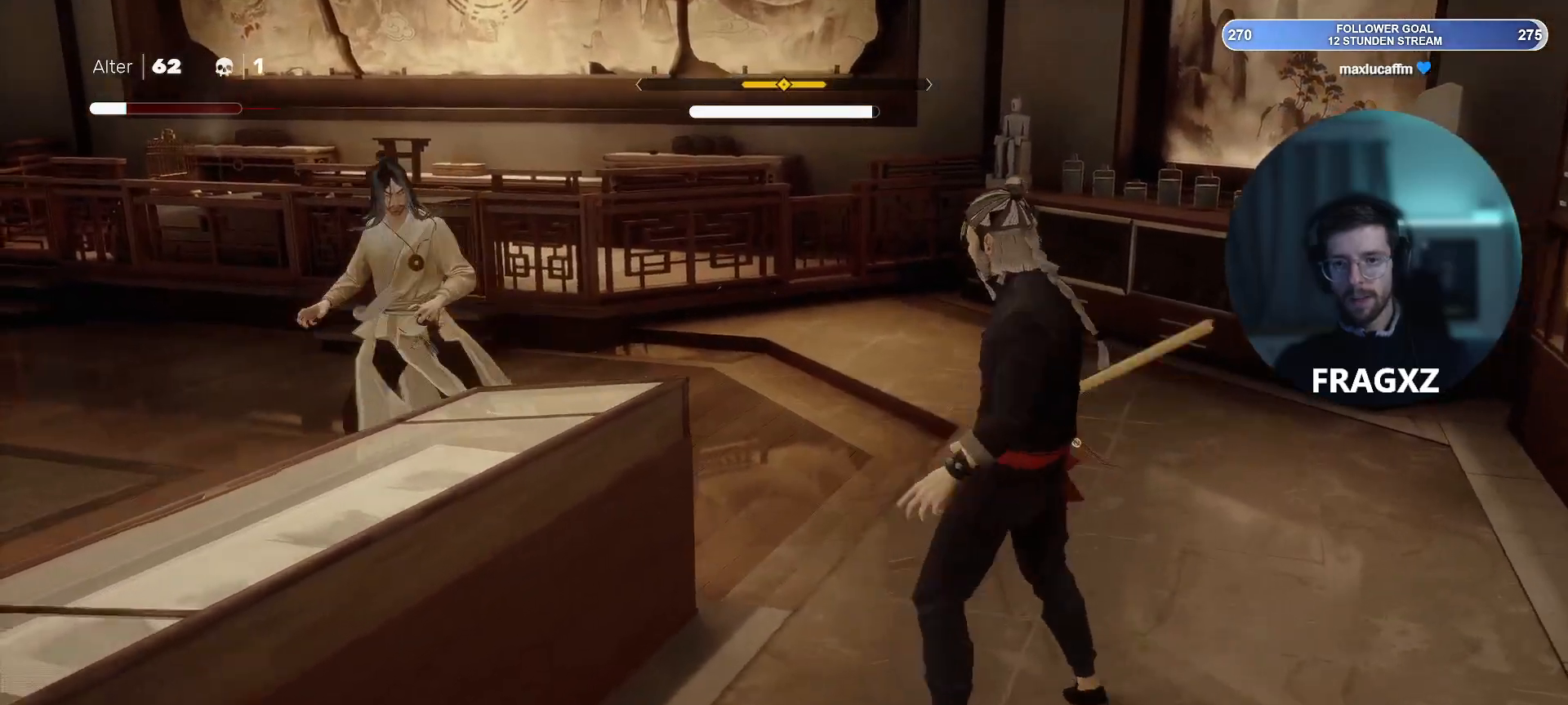
{"keys": ["a", "s"], "mouse": [], "events": []}
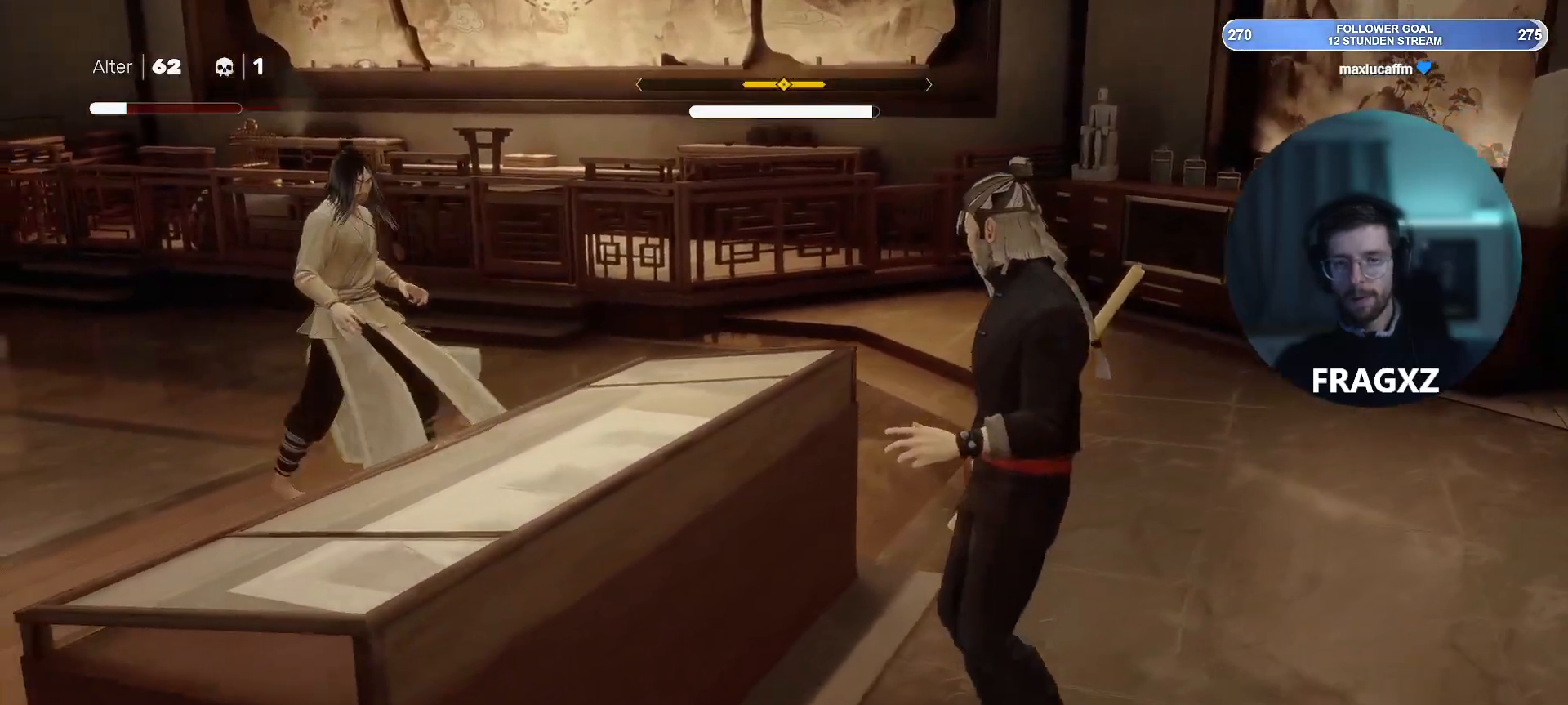
{"keys": ["a", "s"], "mouse": [], "events": []}
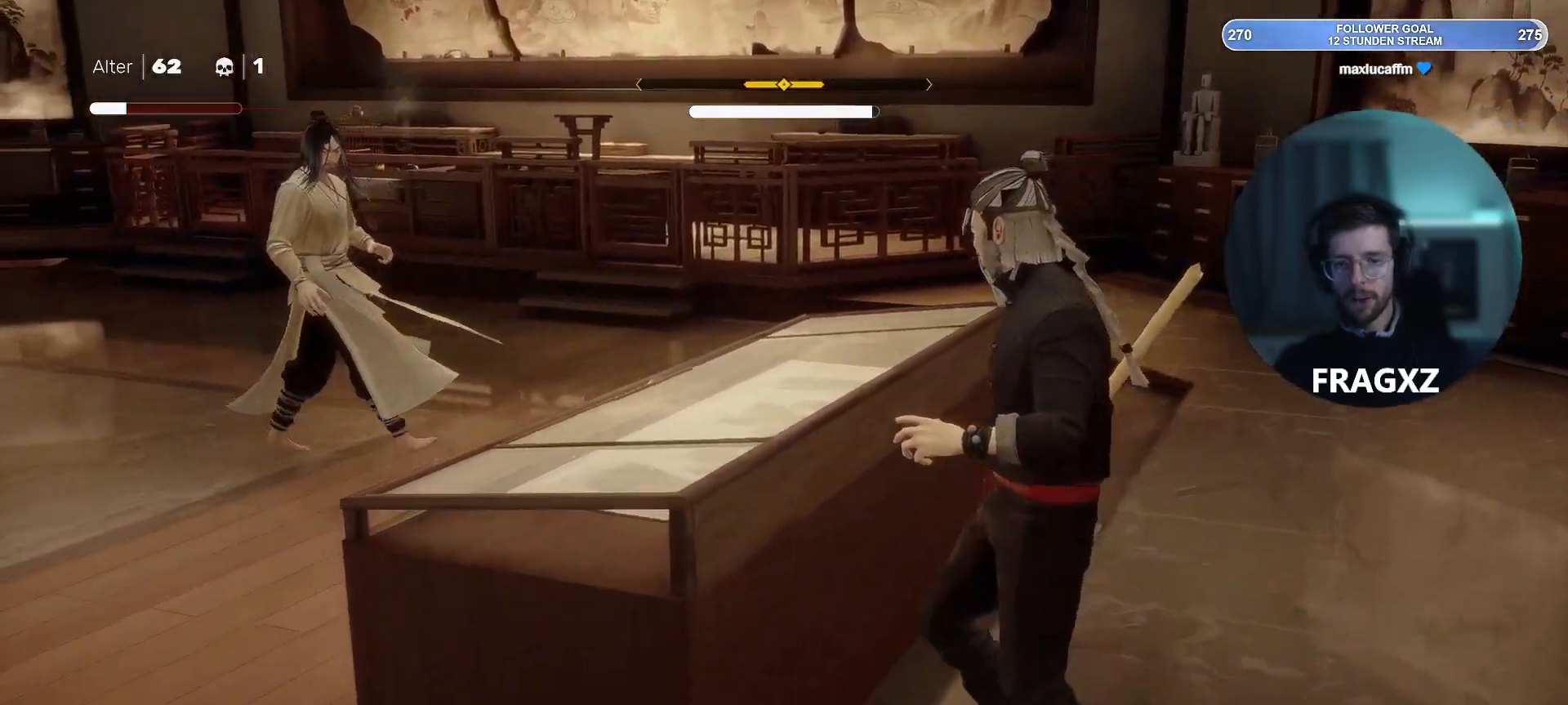
{"keys": ["a", "s"], "mouse": [], "events": []}
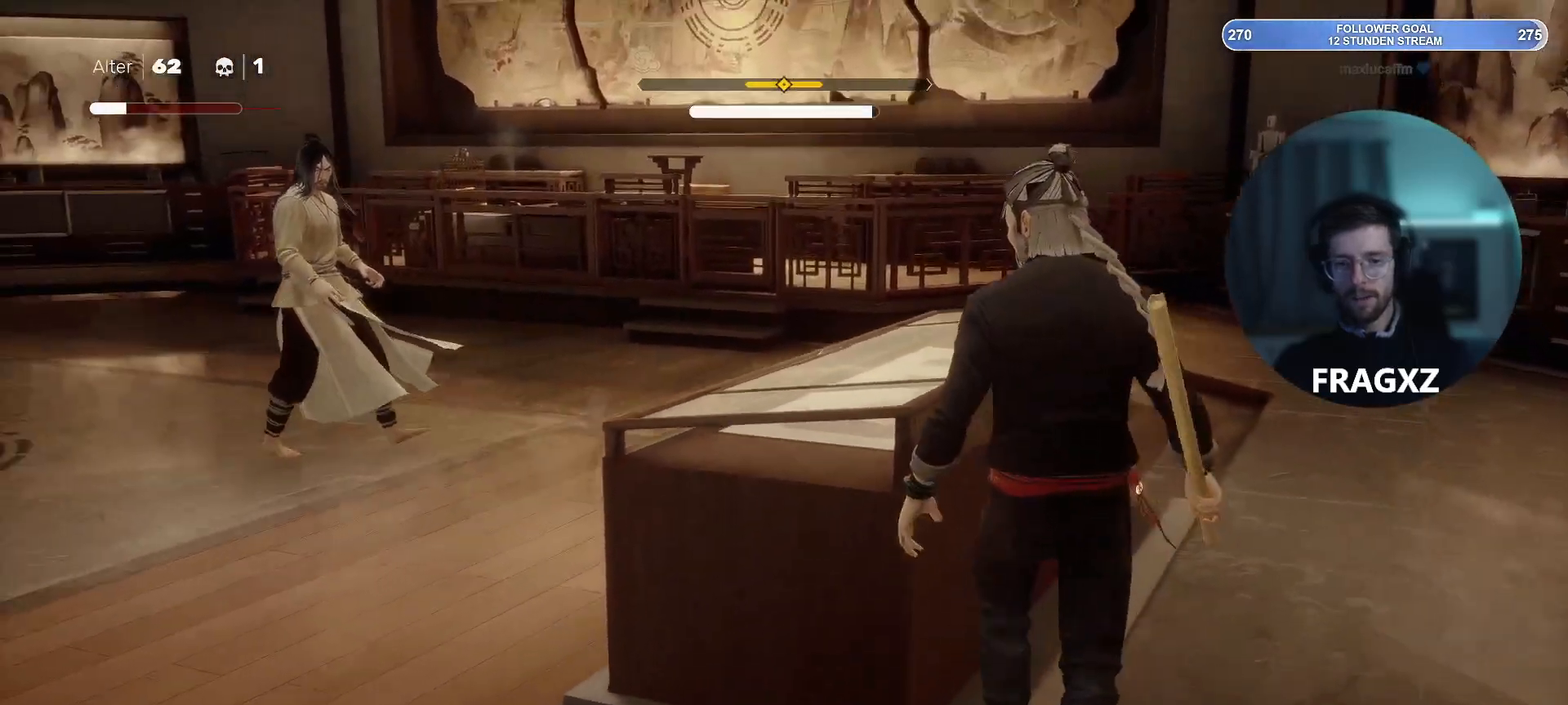
{"keys": ["a"], "mouse": [], "events": [[200, "s", "up"]]}
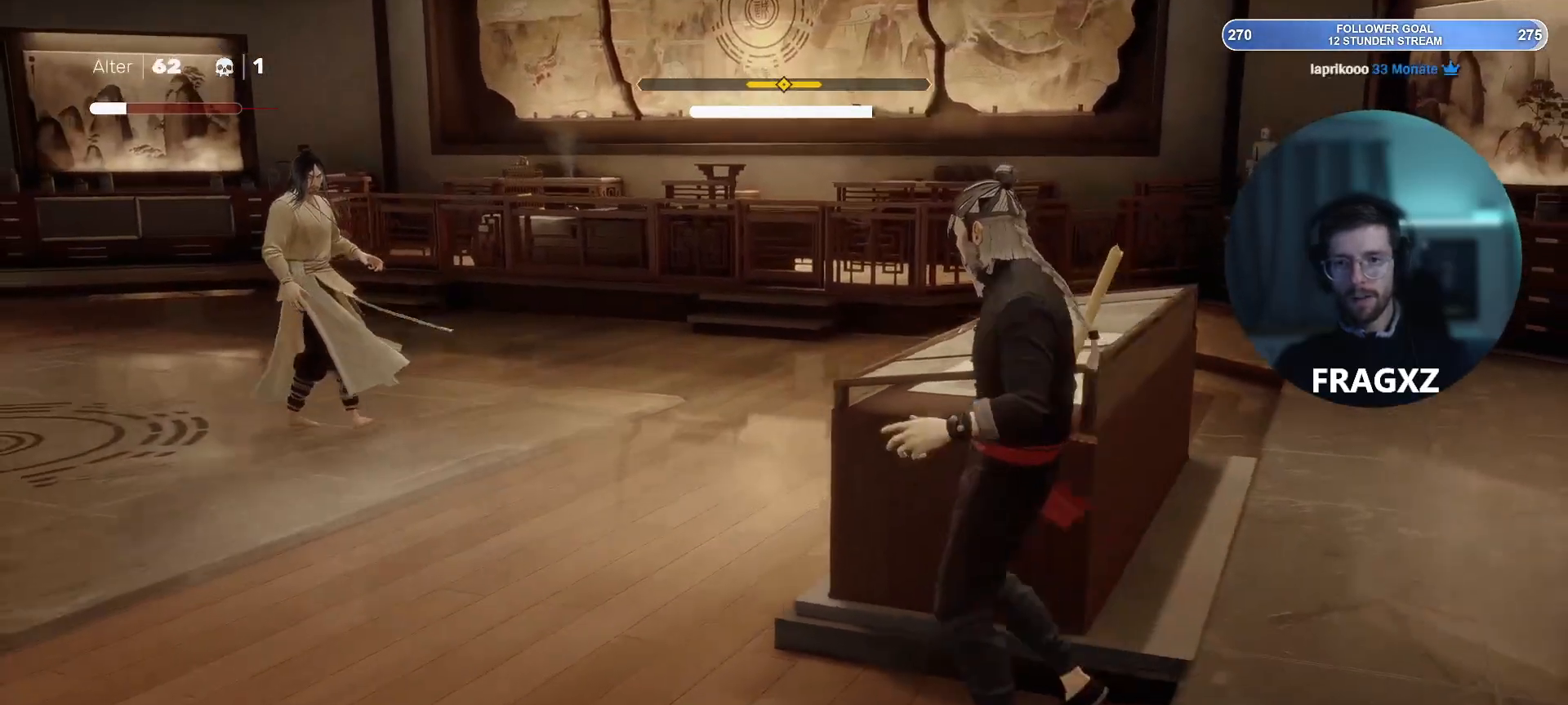
{"keys": ["a"], "mouse": [], "events": []}
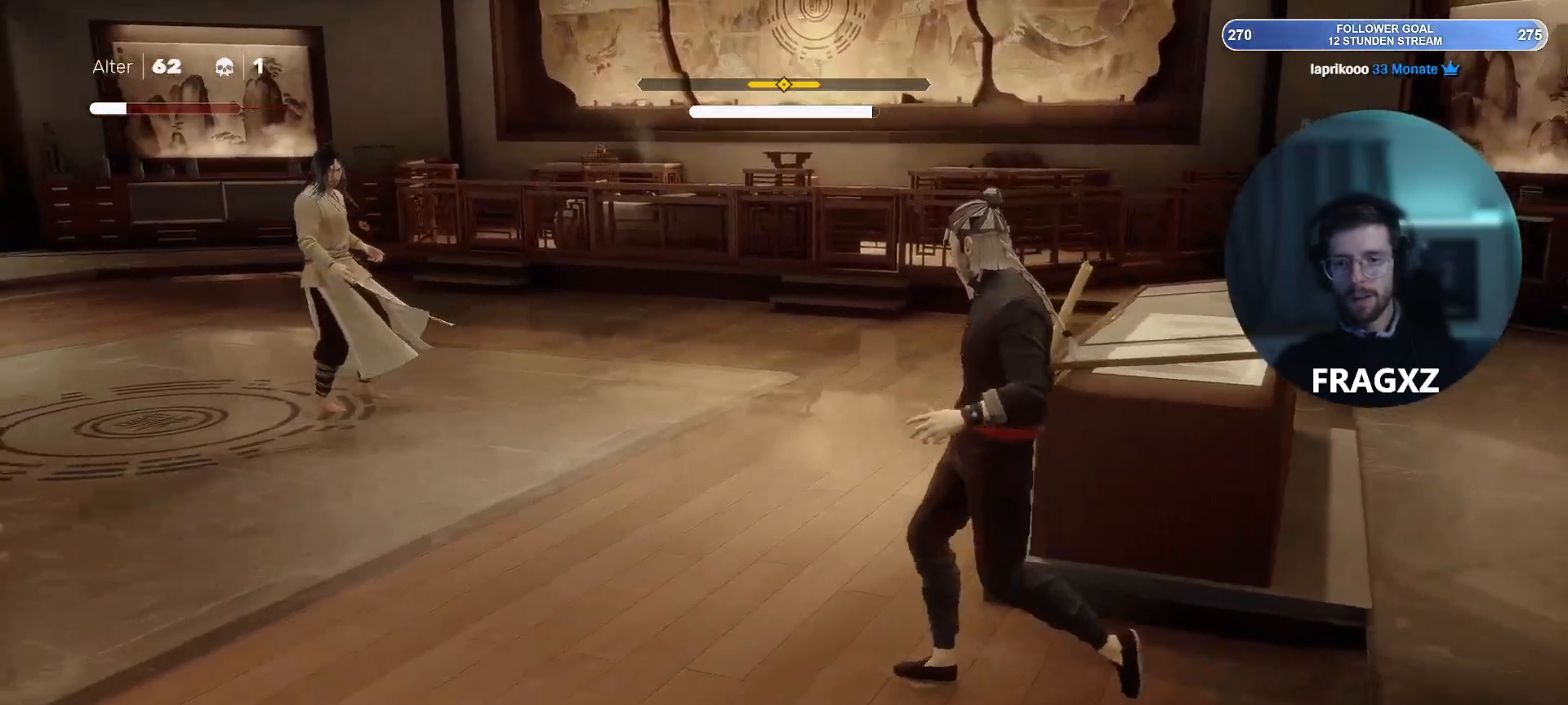
{"keys": ["a", "w"], "mouse": [], "events": [[17, "w", "down"]]}